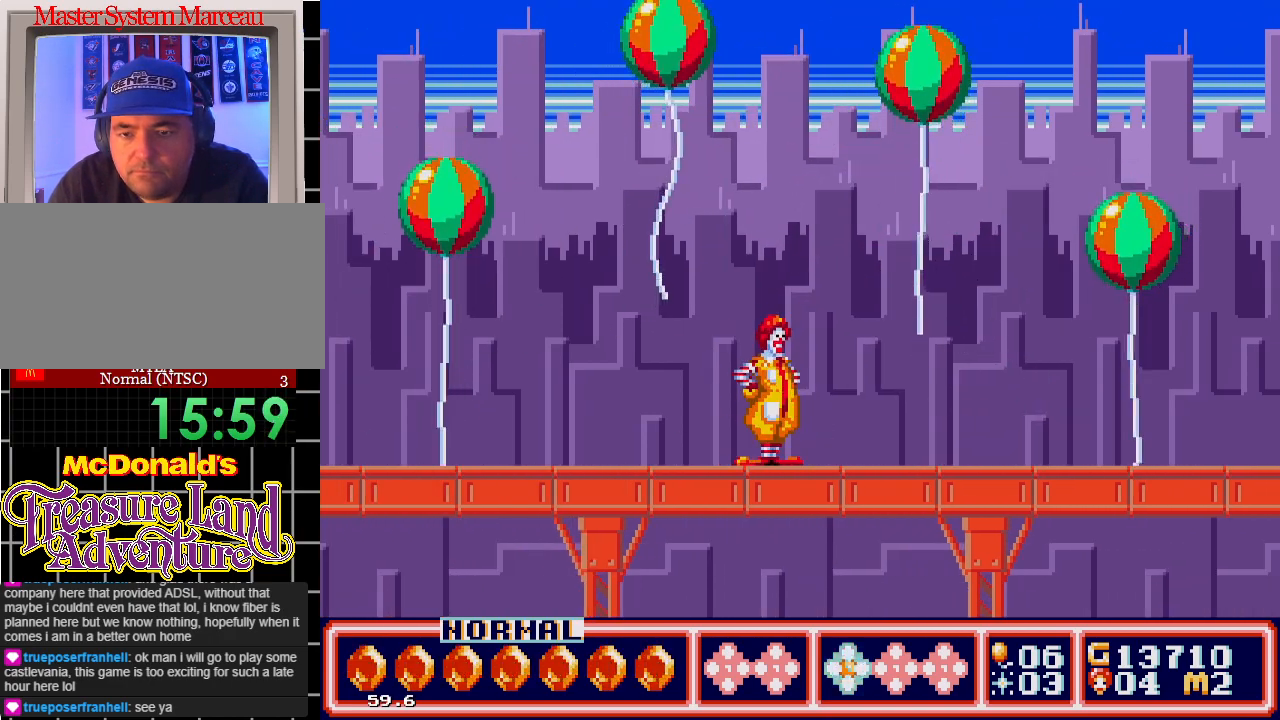
Gameplay with a controller; each line is a JSON object with the inputs held at the frame after it. "events" lists button and stick changes between this image and that frame as [ms after this image, input, new state], when the widget could be followed in between. Not read: L3 R3.
{"buttons": [], "events": []}
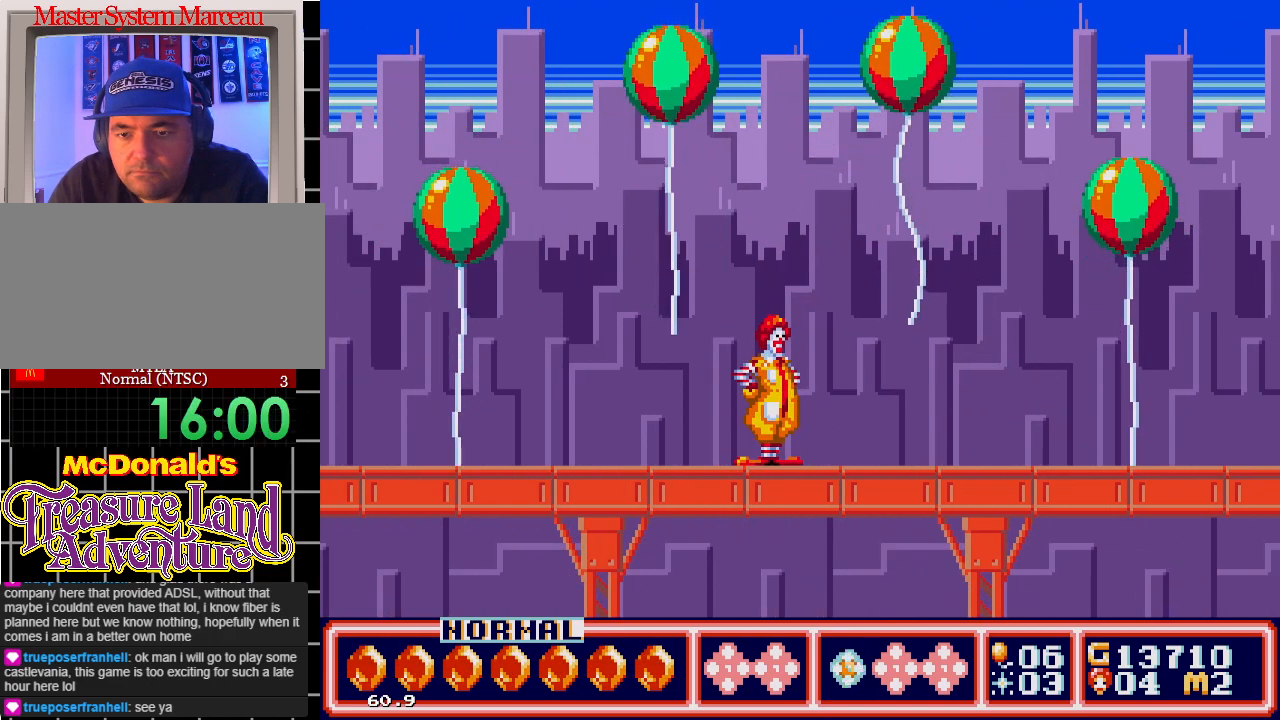
{"buttons": [], "events": [[267, "DPAD_LEFT", "down"], [467, "DPAD_LEFT", "up"]]}
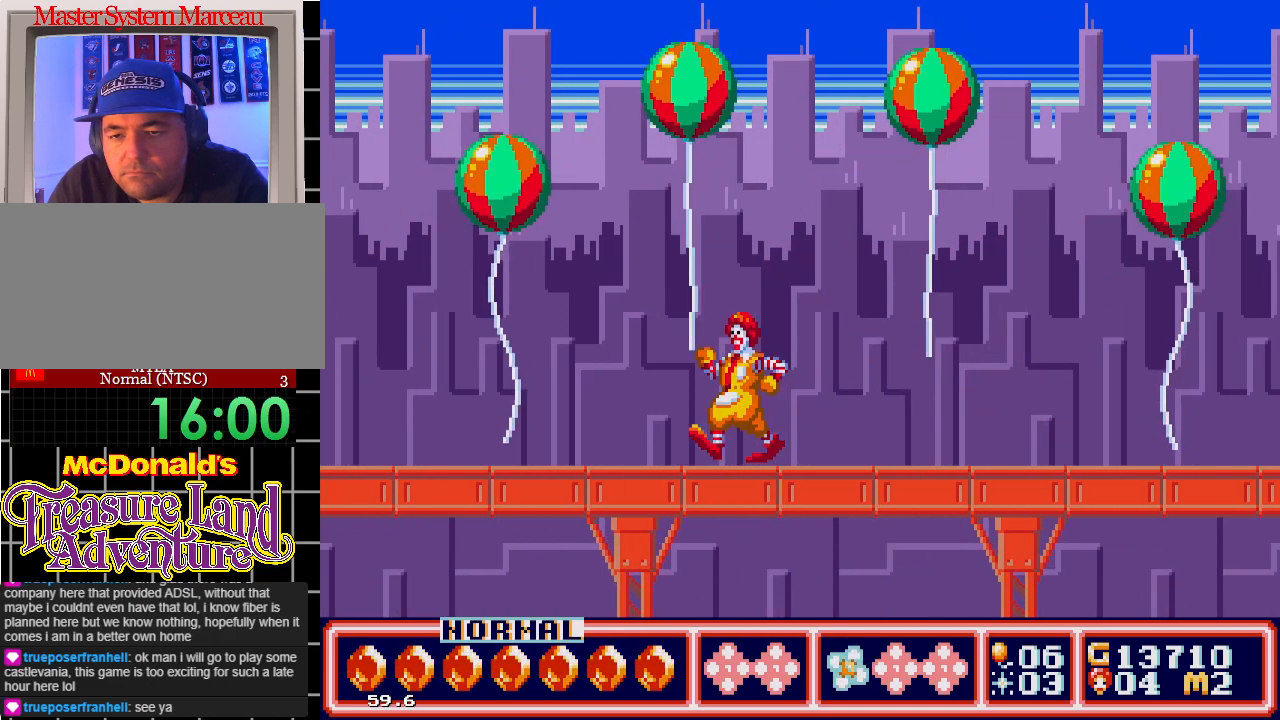
{"buttons": [], "events": []}
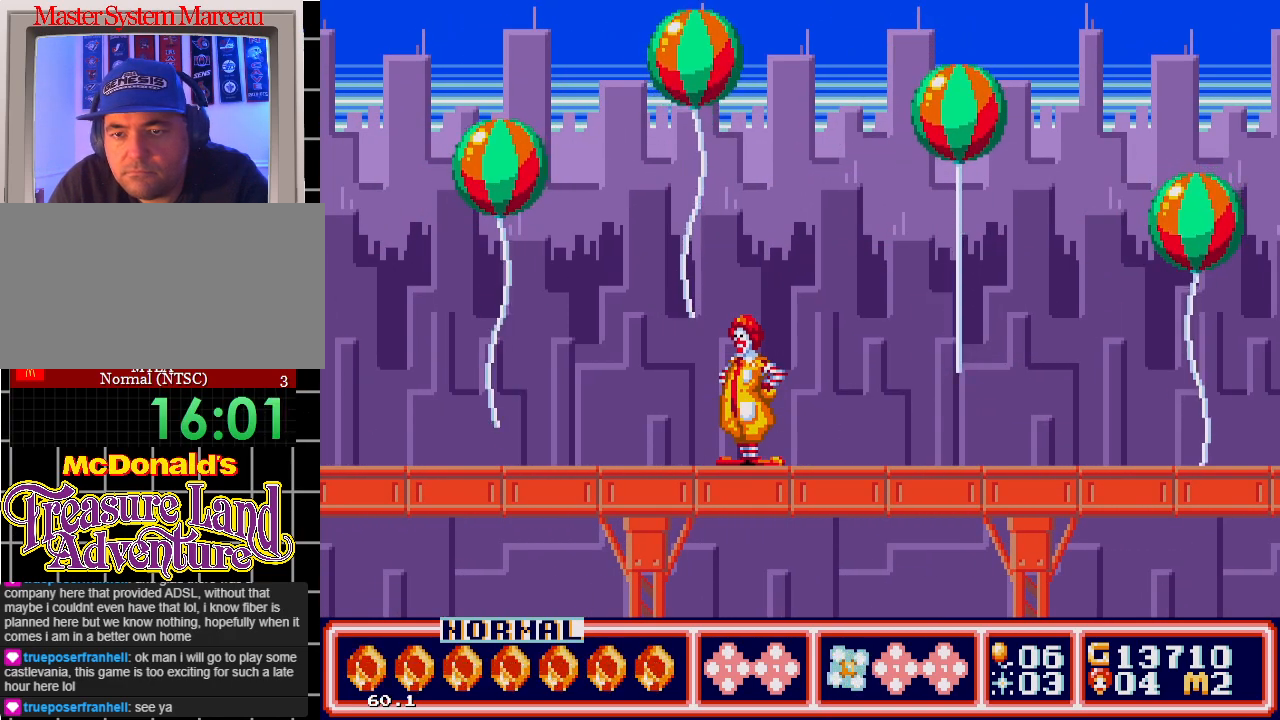
{"buttons": ["DPAD_RIGHT"], "events": [[383, "DPAD_RIGHT", "down"]]}
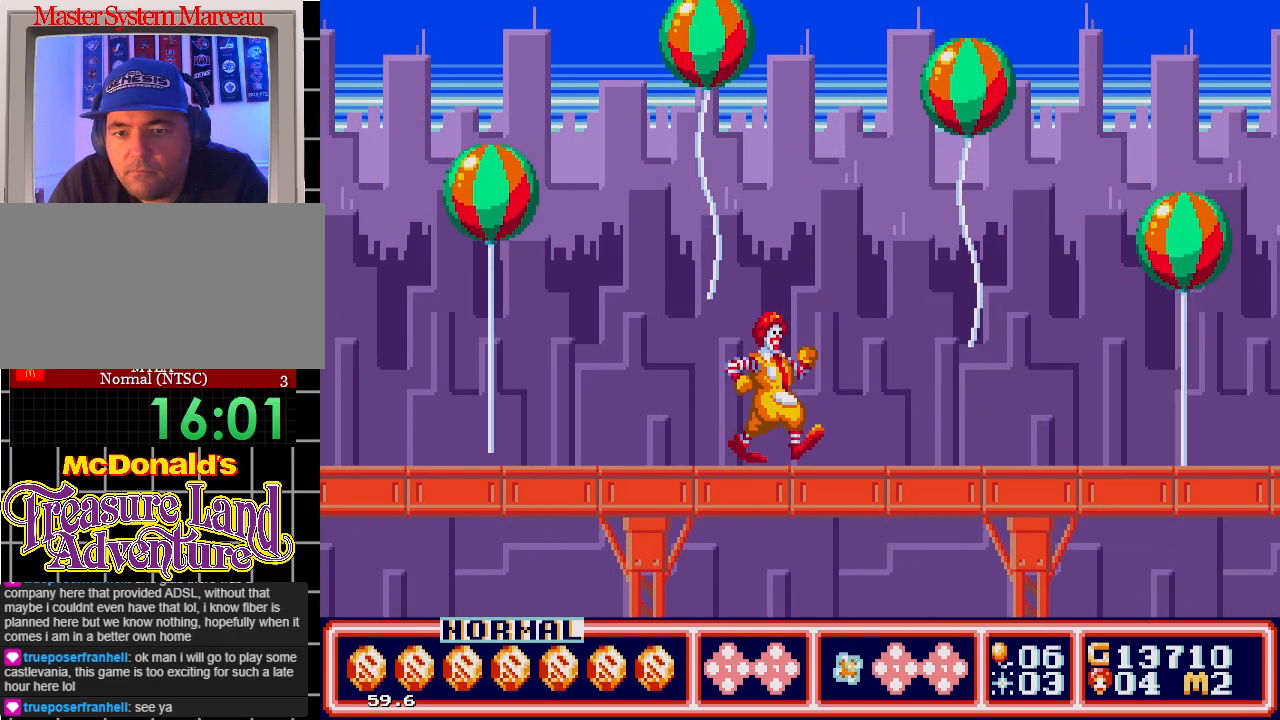
{"buttons": [], "events": [[17, "DPAD_RIGHT", "up"], [283, "DPAD_RIGHT", "down"], [367, "DPAD_RIGHT", "up"]]}
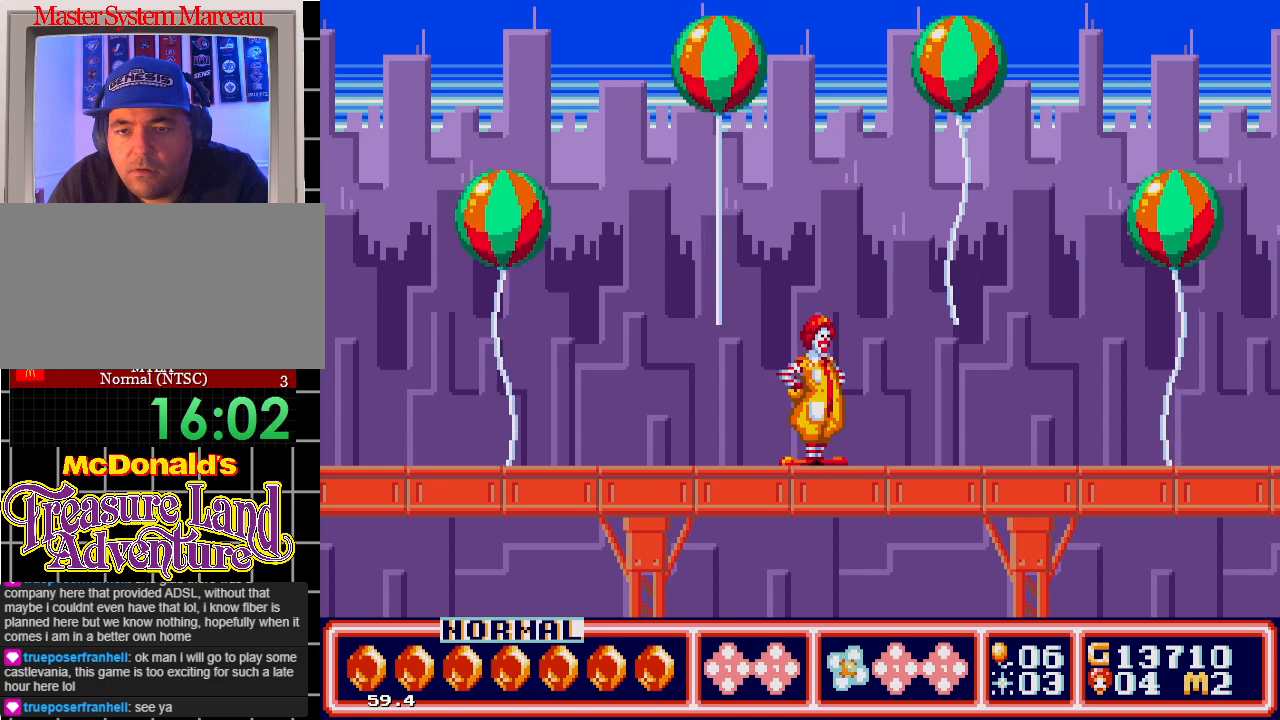
{"buttons": [], "events": []}
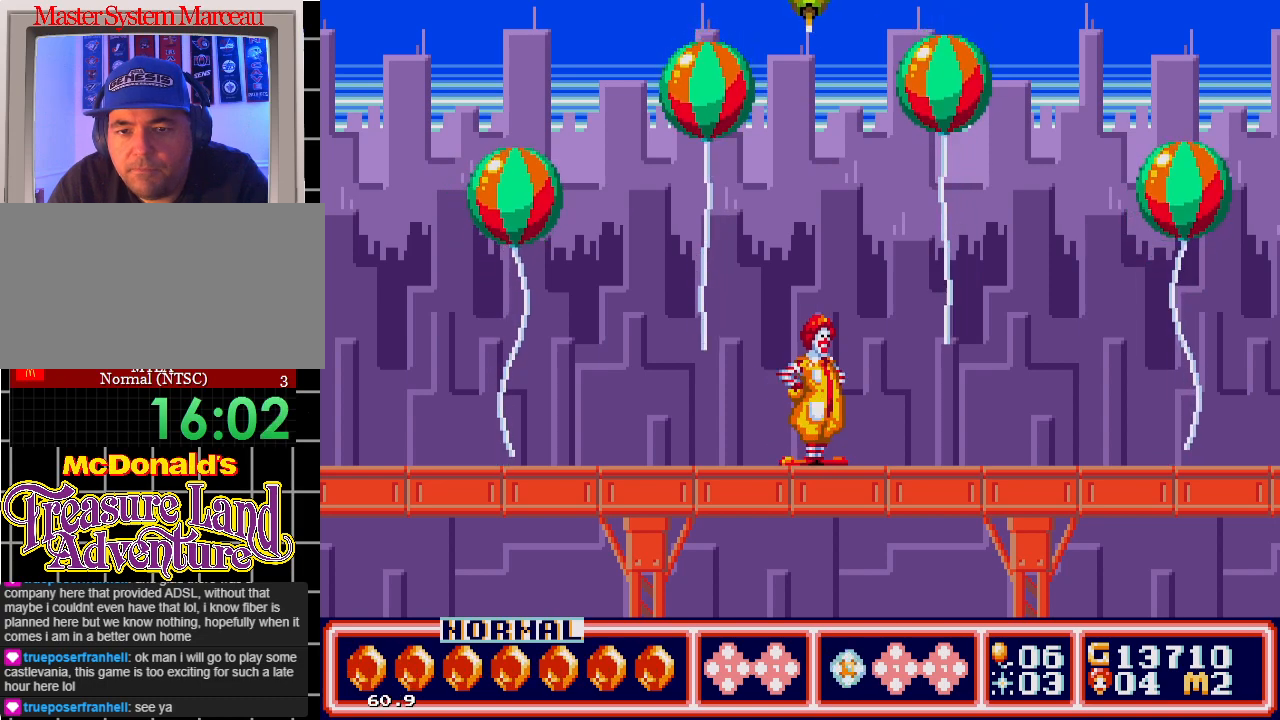
{"buttons": ["DPAD_RIGHT"], "events": [[250, "DPAD_LEFT", "down"], [350, "DPAD_LEFT", "up"], [483, "DPAD_RIGHT", "down"]]}
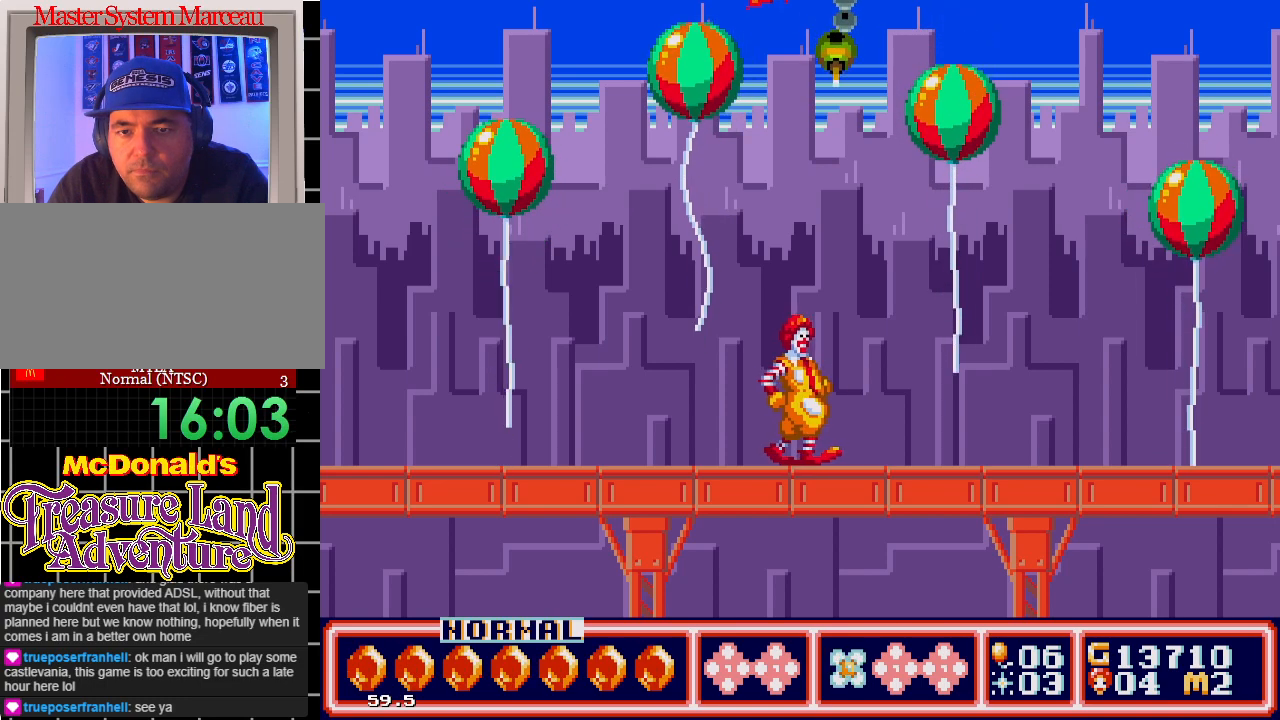
{"buttons": [], "events": [[83, "DPAD_RIGHT", "up"]]}
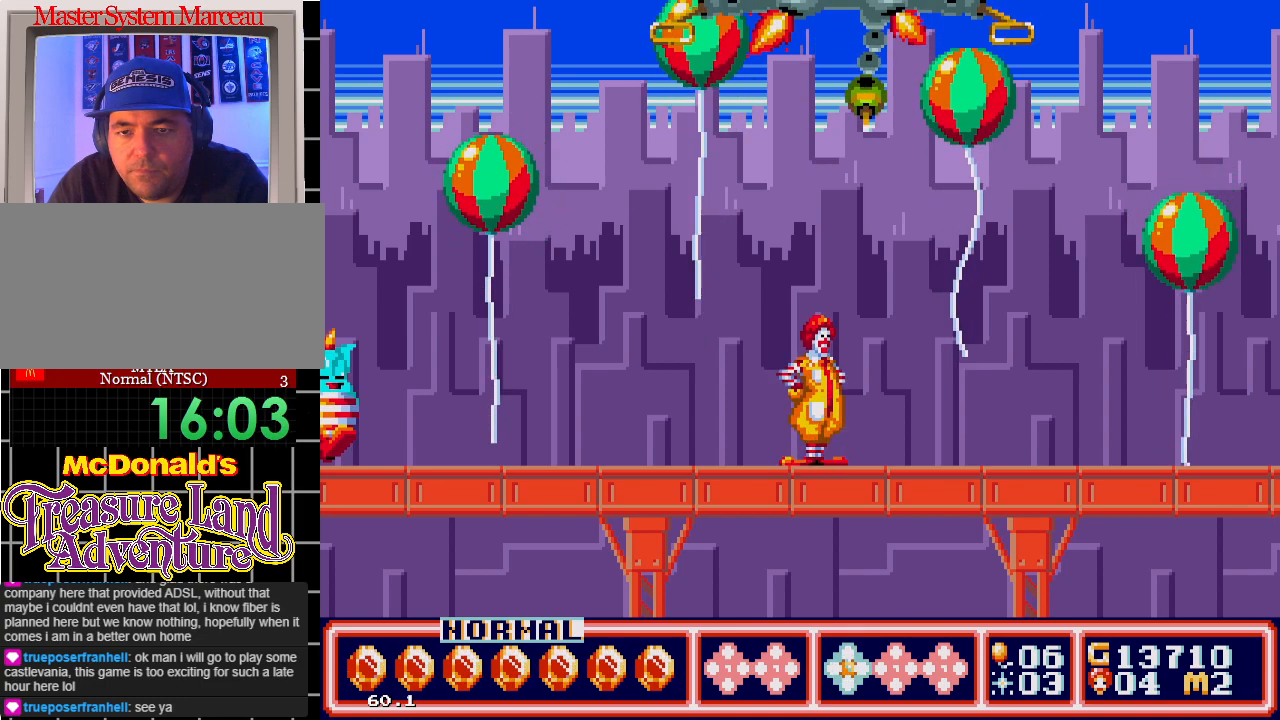
{"buttons": ["DPAD_LEFT"], "events": [[317, "DPAD_RIGHT", "down"], [367, "DPAD_RIGHT", "up"], [500, "DPAD_LEFT", "down"]]}
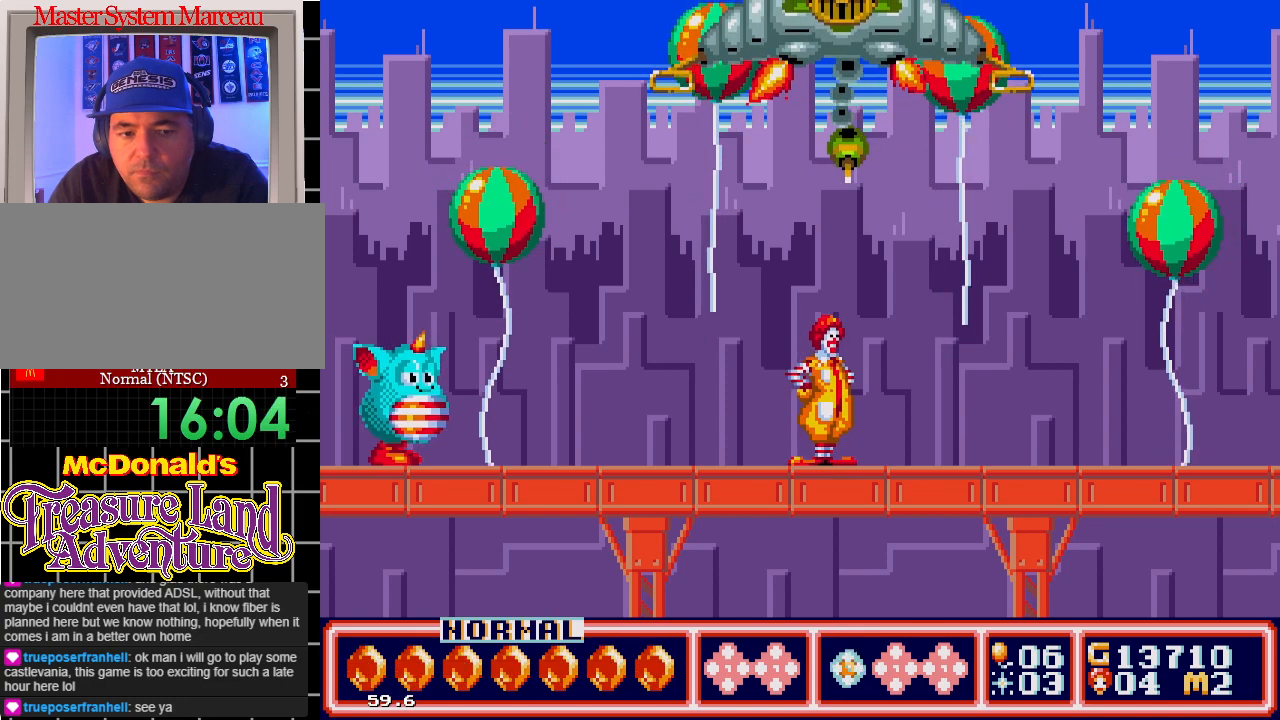
{"buttons": [], "events": [[133, "DPAD_LEFT", "up"], [150, "B", "down"], [250, "B", "up"]]}
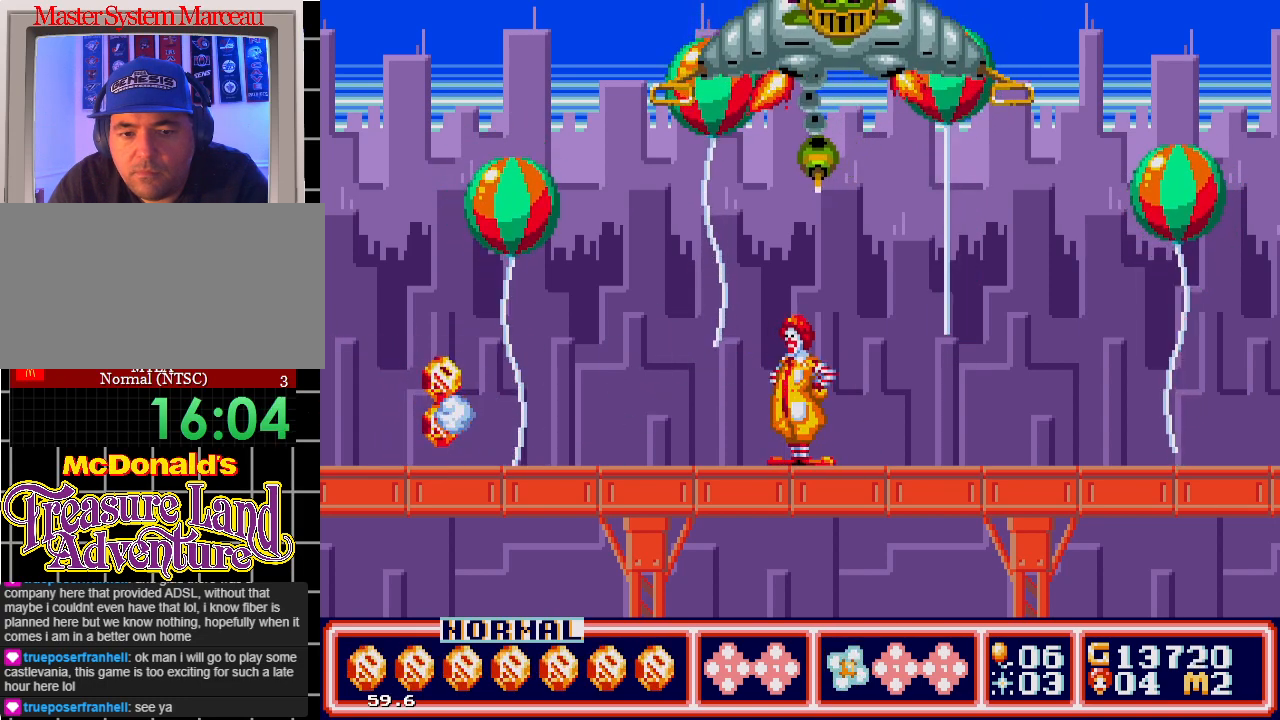
{"buttons": [], "events": [[300, "DPAD_RIGHT", "down"], [367, "DPAD_RIGHT", "up"]]}
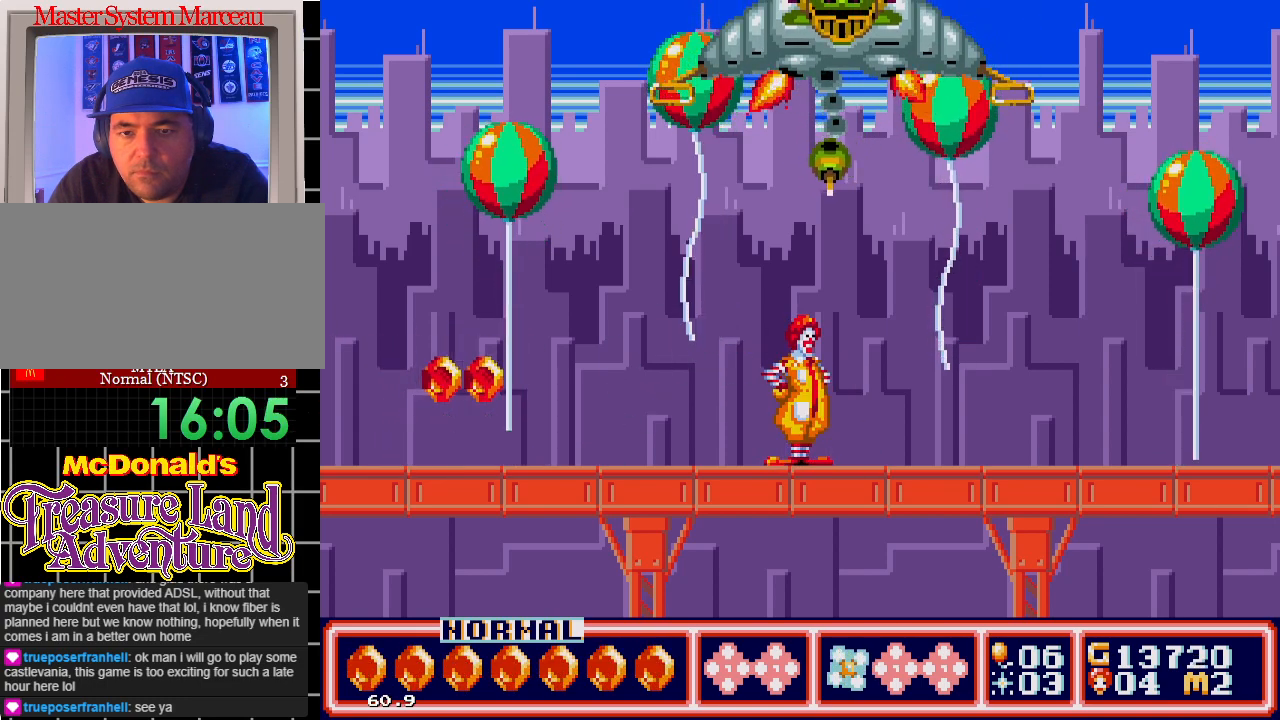
{"buttons": [], "events": [[183, "DPAD_RIGHT", "down"], [267, "DPAD_RIGHT", "up"]]}
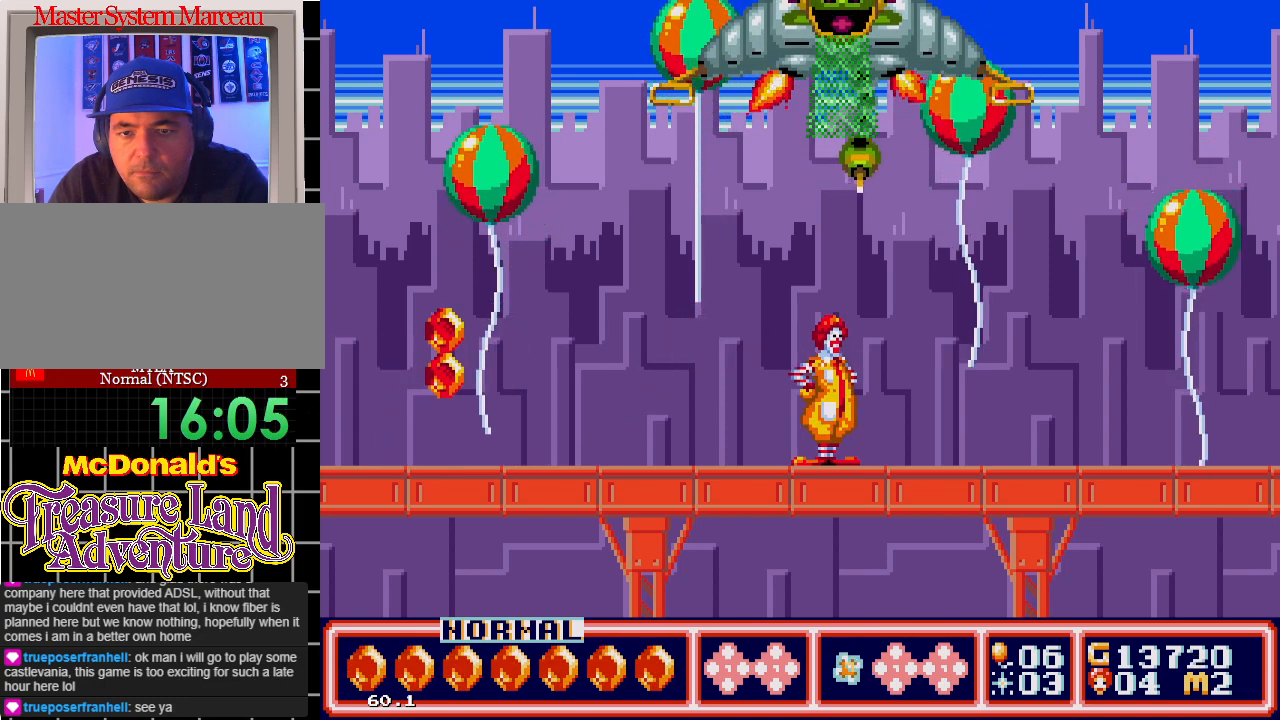
{"buttons": [], "events": []}
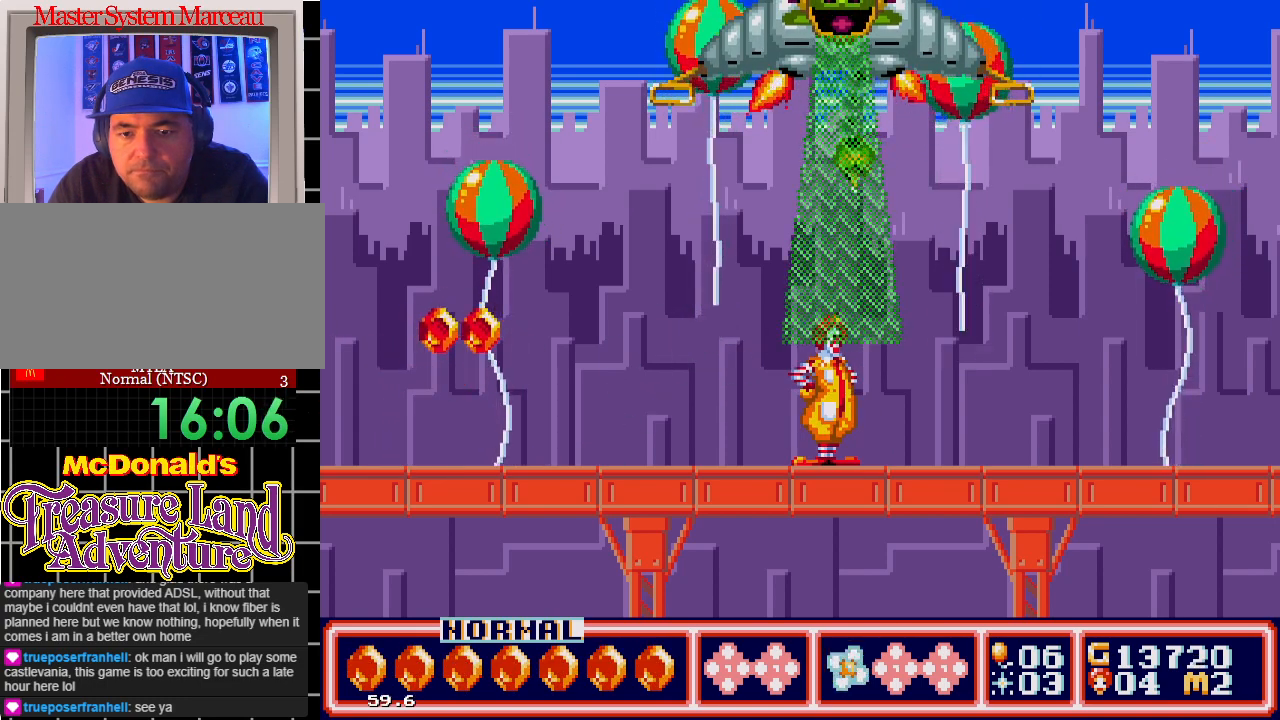
{"buttons": ["DPAD_LEFT"], "events": [[333, "DPAD_LEFT", "down"]]}
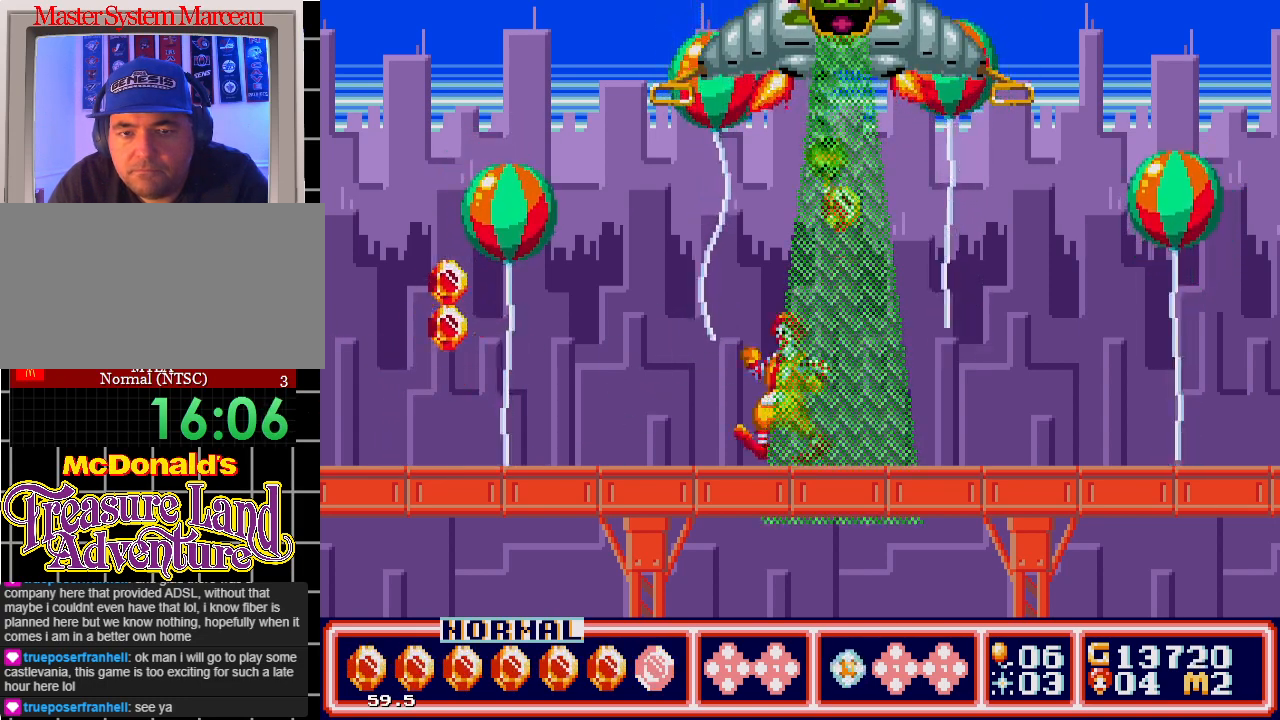
{"buttons": ["A", "DPAD_UP"], "events": [[33, "DPAD_UP", "down"], [117, "C", "down"], [233, "C", "up"], [283, "DPAD_LEFT", "up"], [317, "A", "down"], [317, "DPAD_RIGHT", "down"], [483, "DPAD_RIGHT", "up"]]}
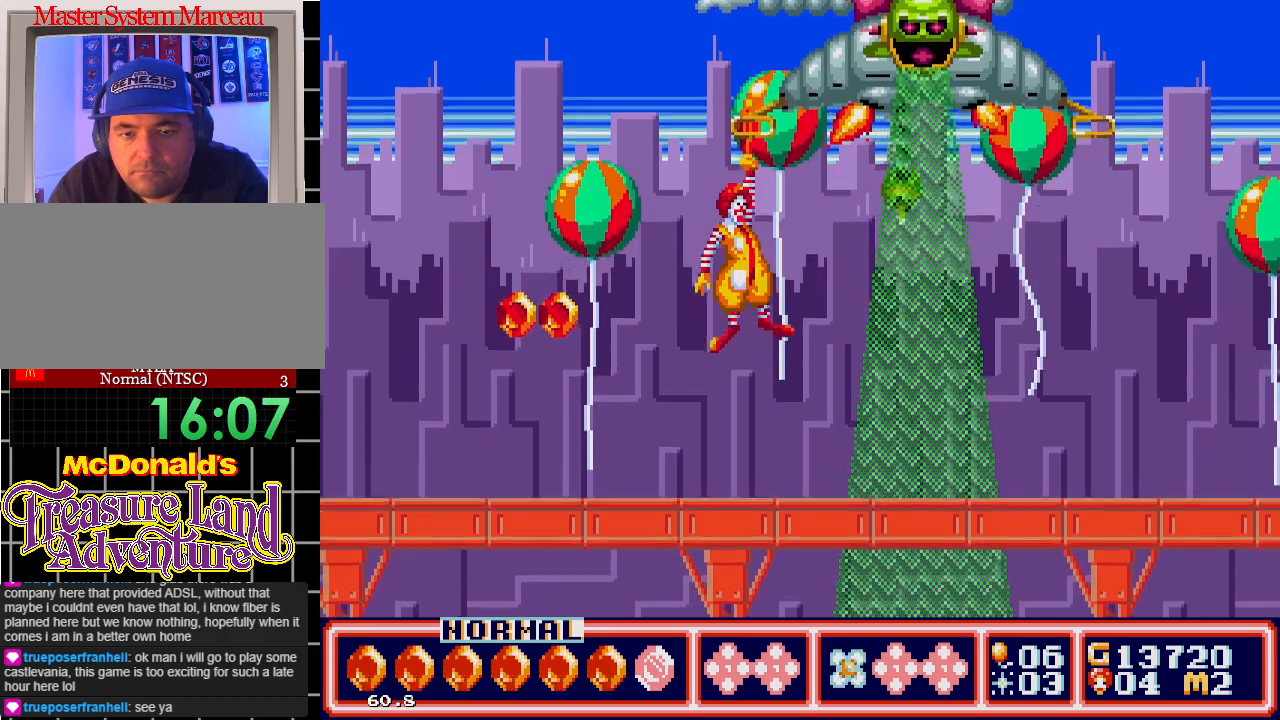
{"buttons": ["DPAD_UP", "DPAD_LEFT"], "events": [[250, "A", "up"], [283, "DPAD_LEFT", "down"]]}
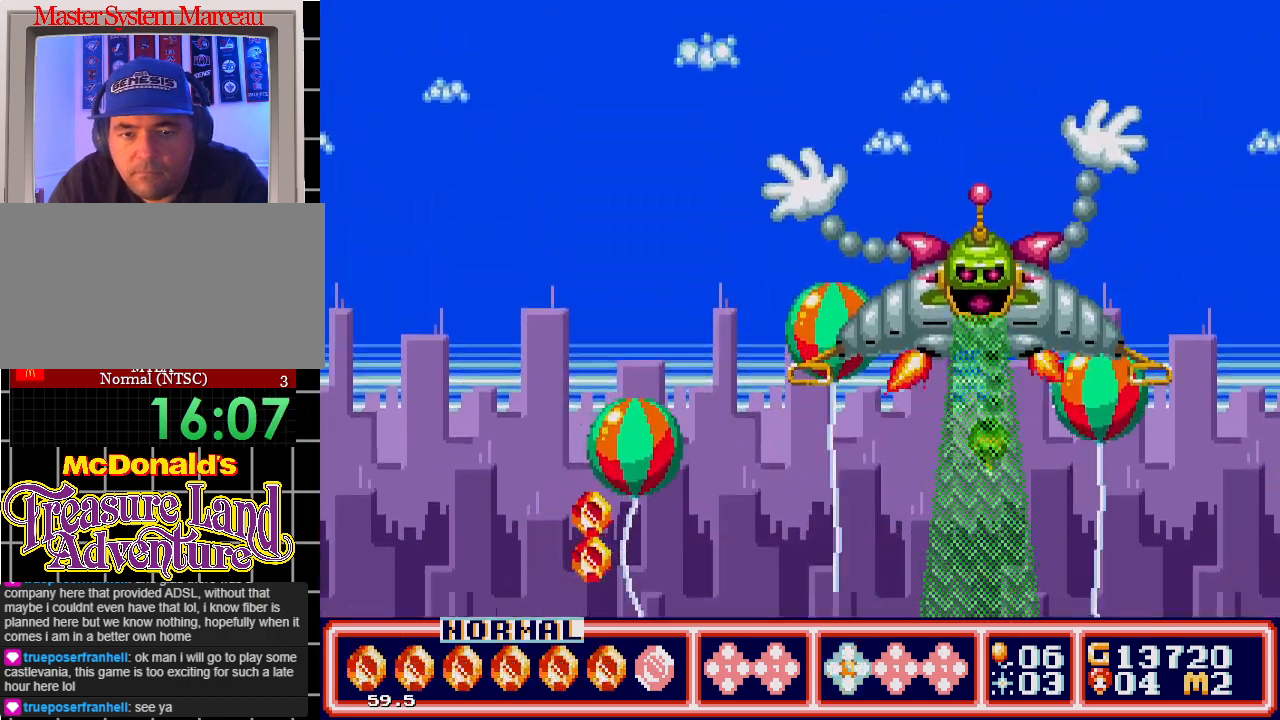
{"buttons": ["DPAD_LEFT"], "events": [[150, "DPAD_LEFT", "up"], [183, "DPAD_UP", "up"], [400, "DPAD_LEFT", "down"]]}
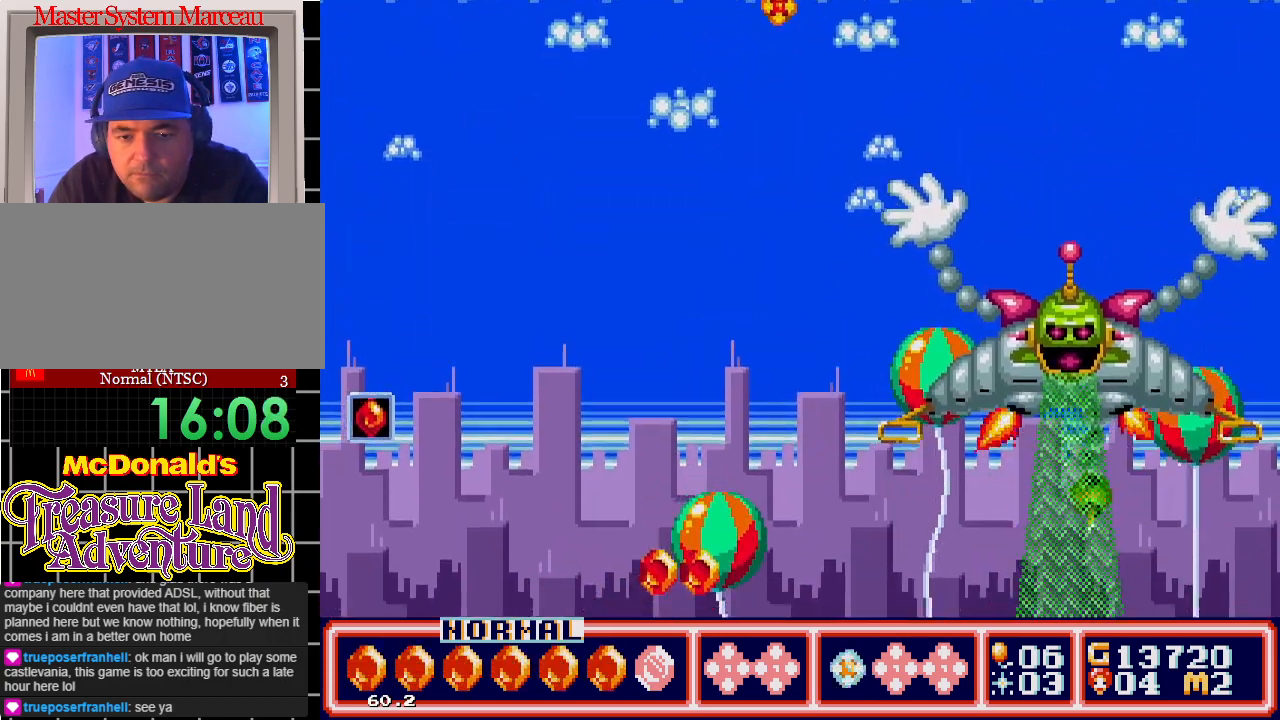
{"buttons": ["B"], "events": [[17, "DPAD_LEFT", "up"], [83, "DPAD_RIGHT", "down"], [200, "DPAD_RIGHT", "up"], [283, "C", "down"], [417, "C", "up"], [450, "B", "down"]]}
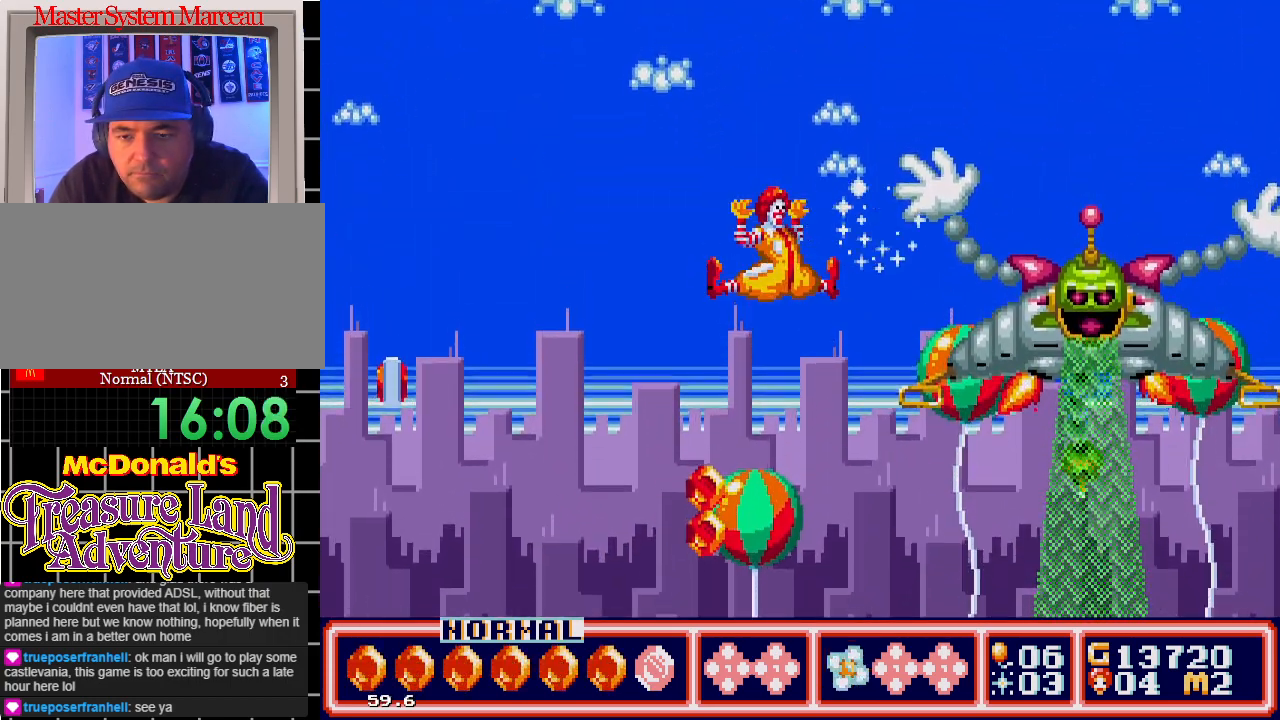
{"buttons": ["C"], "events": [[150, "B", "up"], [450, "C", "down"]]}
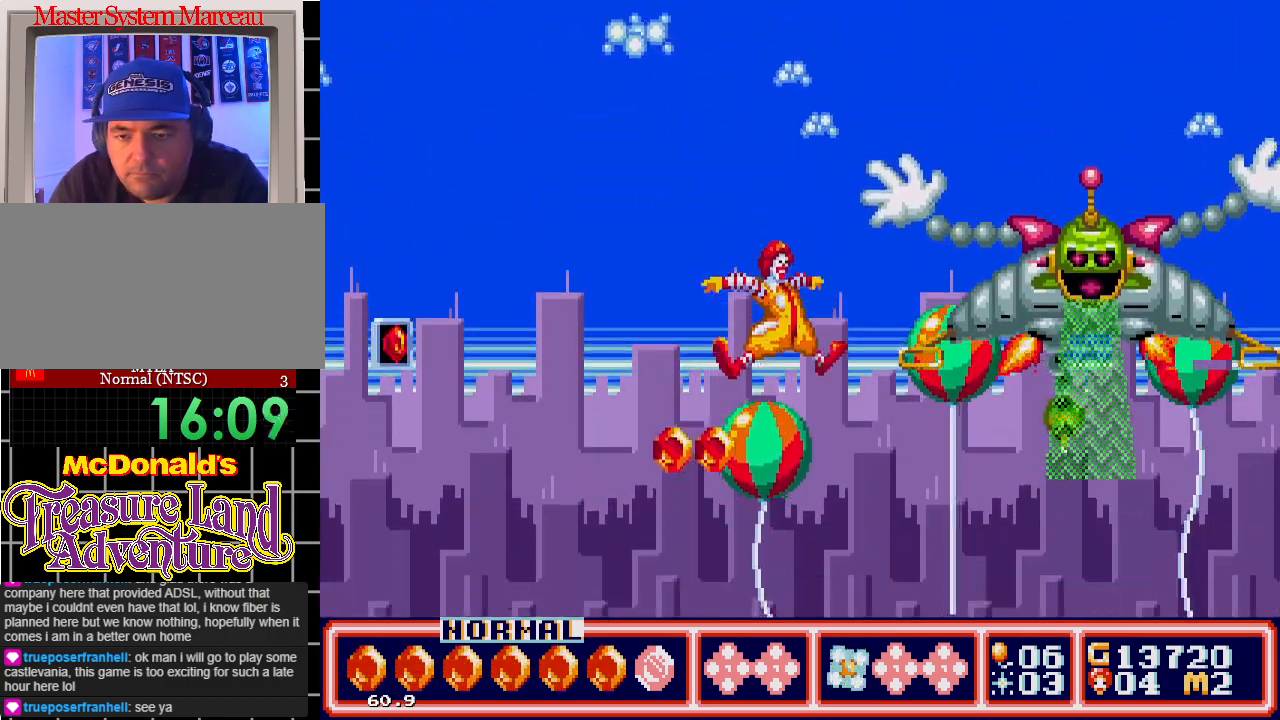
{"buttons": ["B"], "events": [[100, "B", "down"], [117, "C", "up"], [183, "B", "up"], [233, "B", "down"], [333, "B", "up"], [367, "B", "down"]]}
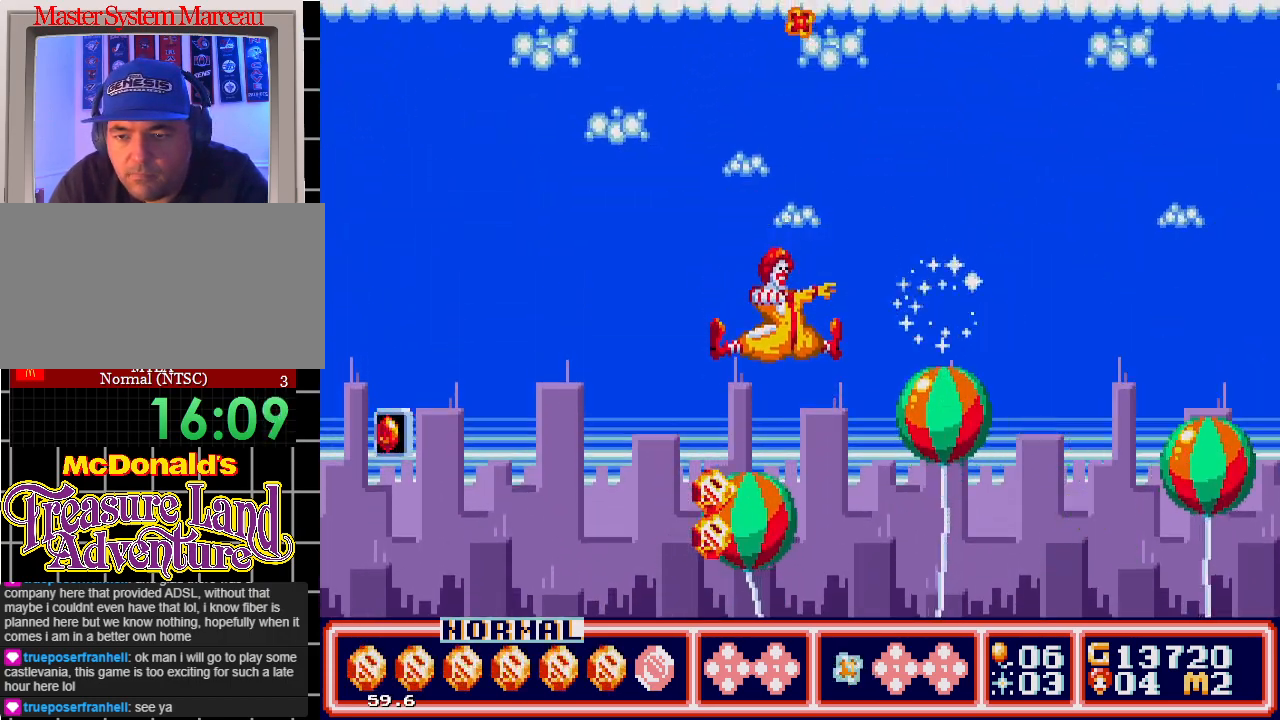
{"buttons": ["B"], "events": [[33, "B", "up"], [67, "B", "down"], [150, "B", "up"], [233, "C", "down"], [333, "C", "up"], [383, "C", "down"], [417, "B", "down"], [450, "C", "up"]]}
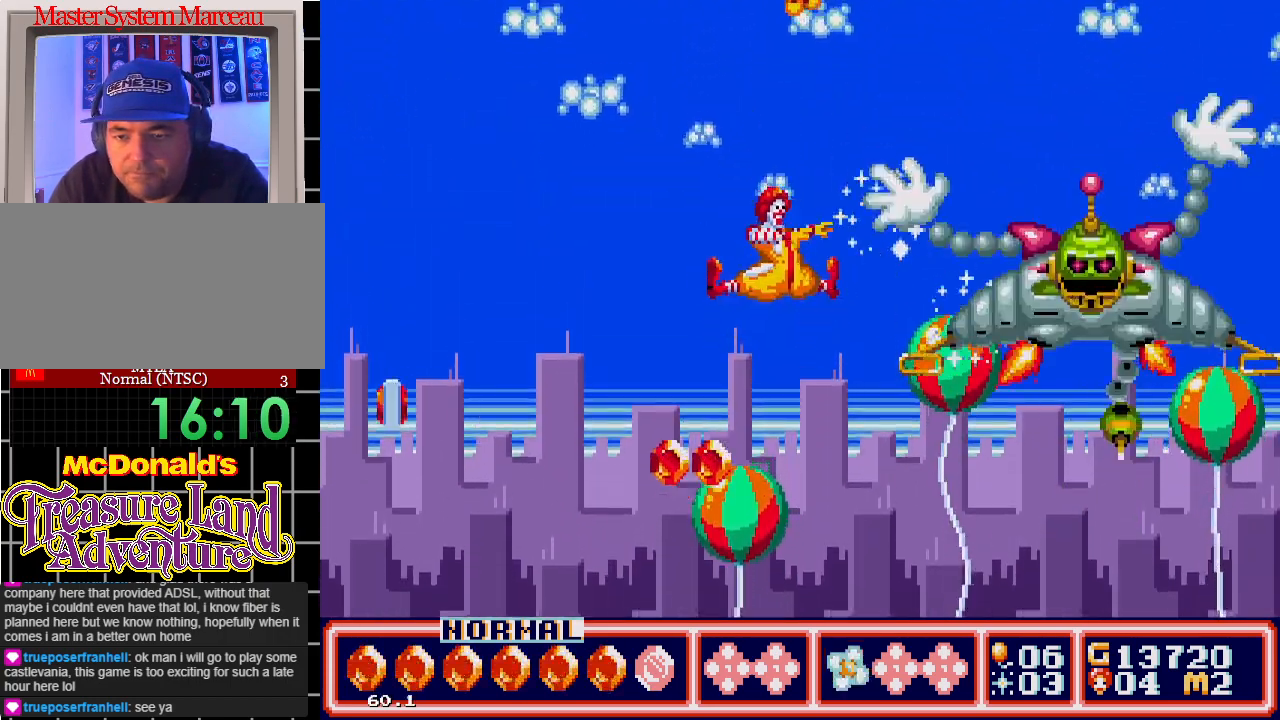
{"buttons": ["C"], "events": [[33, "B", "up"], [83, "B", "down"], [117, "C", "down"], [150, "C", "up"], [167, "B", "up"], [217, "C", "down"], [233, "B", "down"], [283, "B", "up"], [283, "C", "up"], [450, "C", "down"]]}
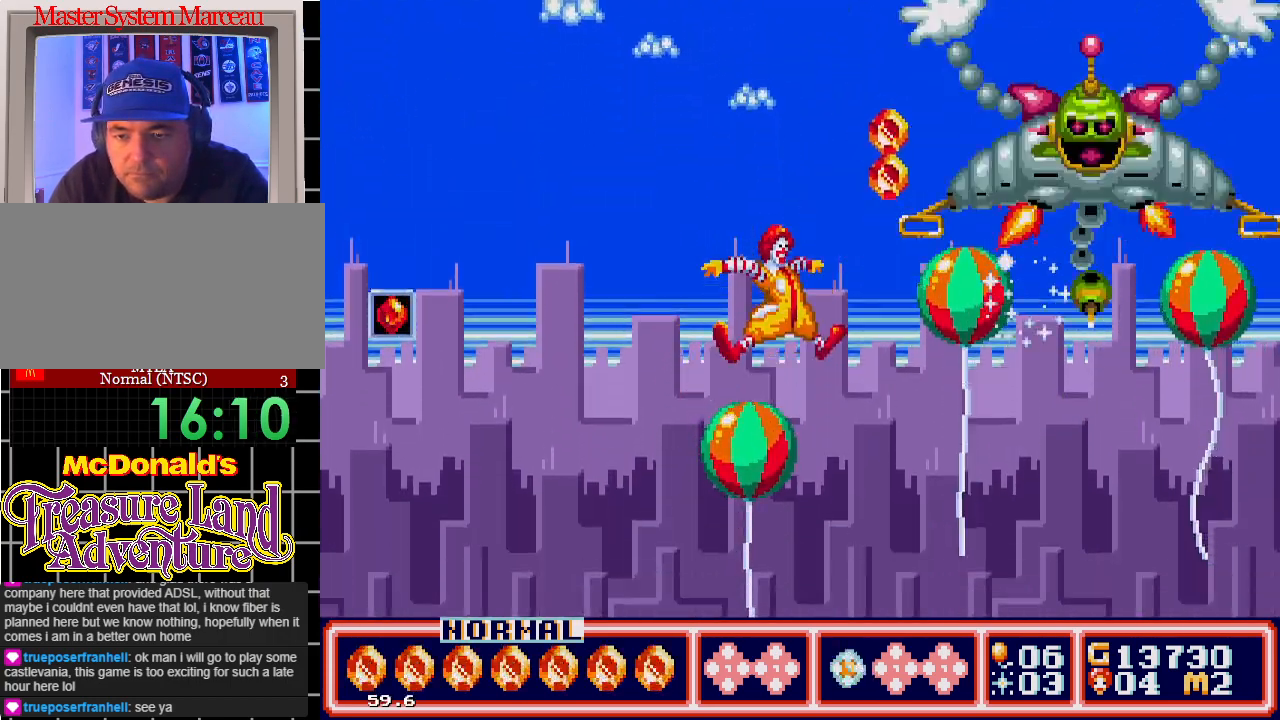
{"buttons": [], "events": [[217, "B", "down"], [350, "B", "up"], [367, "C", "up"], [417, "B", "down"], [417, "C", "down"], [500, "B", "up"], [500, "C", "up"]]}
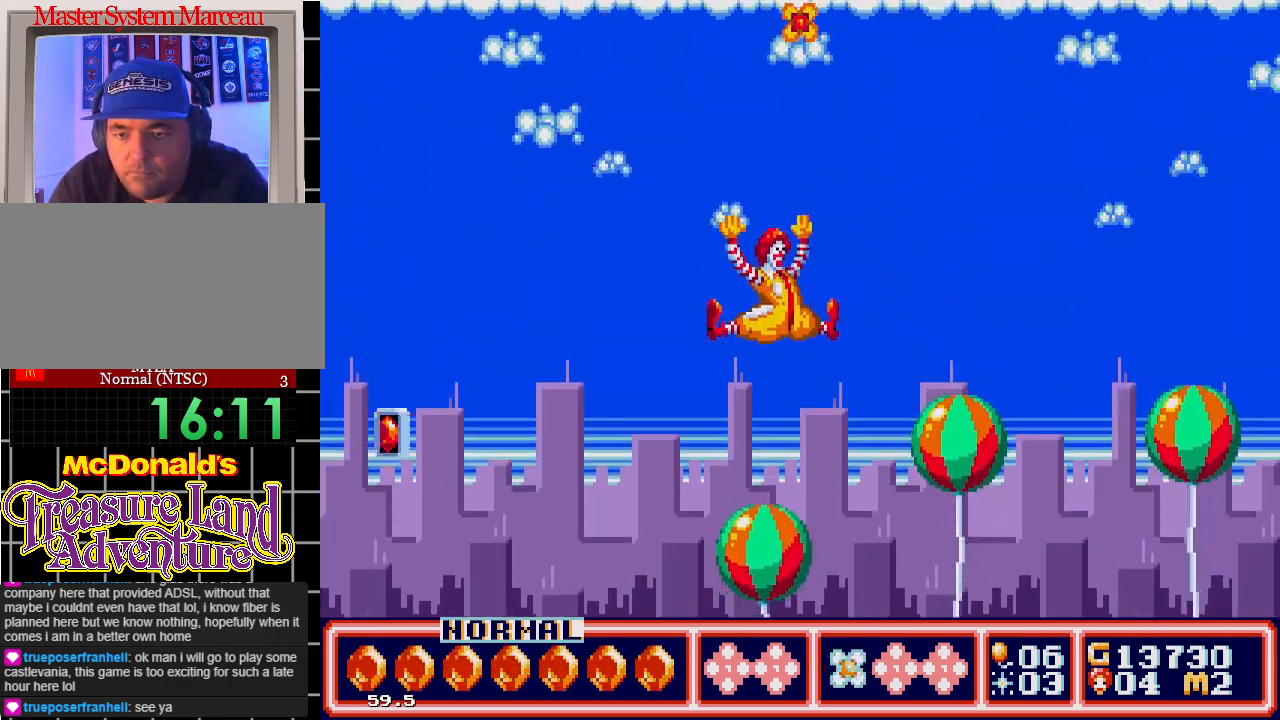
{"buttons": ["C"], "events": [[17, "B", "down"], [17, "C", "down"], [117, "B", "up"], [117, "C", "up"], [267, "C", "down"]]}
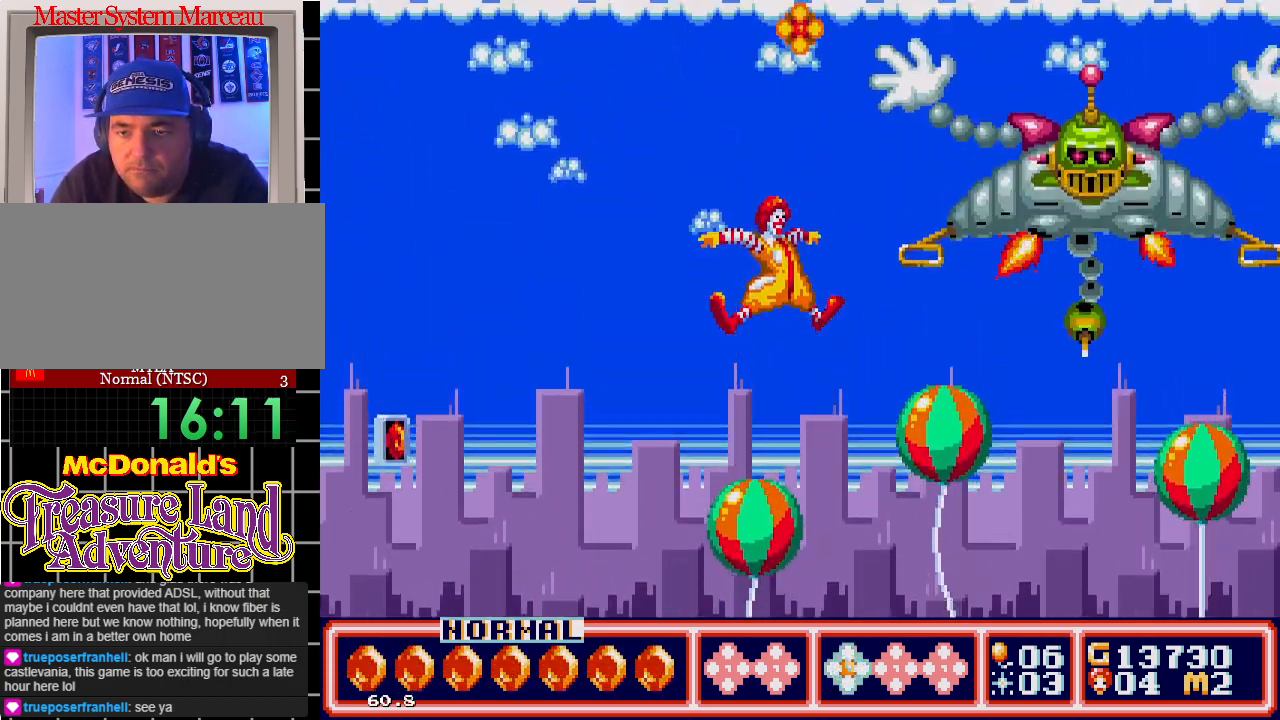
{"buttons": [], "events": [[50, "B", "down"], [150, "C", "up"], [167, "B", "up"], [233, "B", "down"], [367, "B", "up"]]}
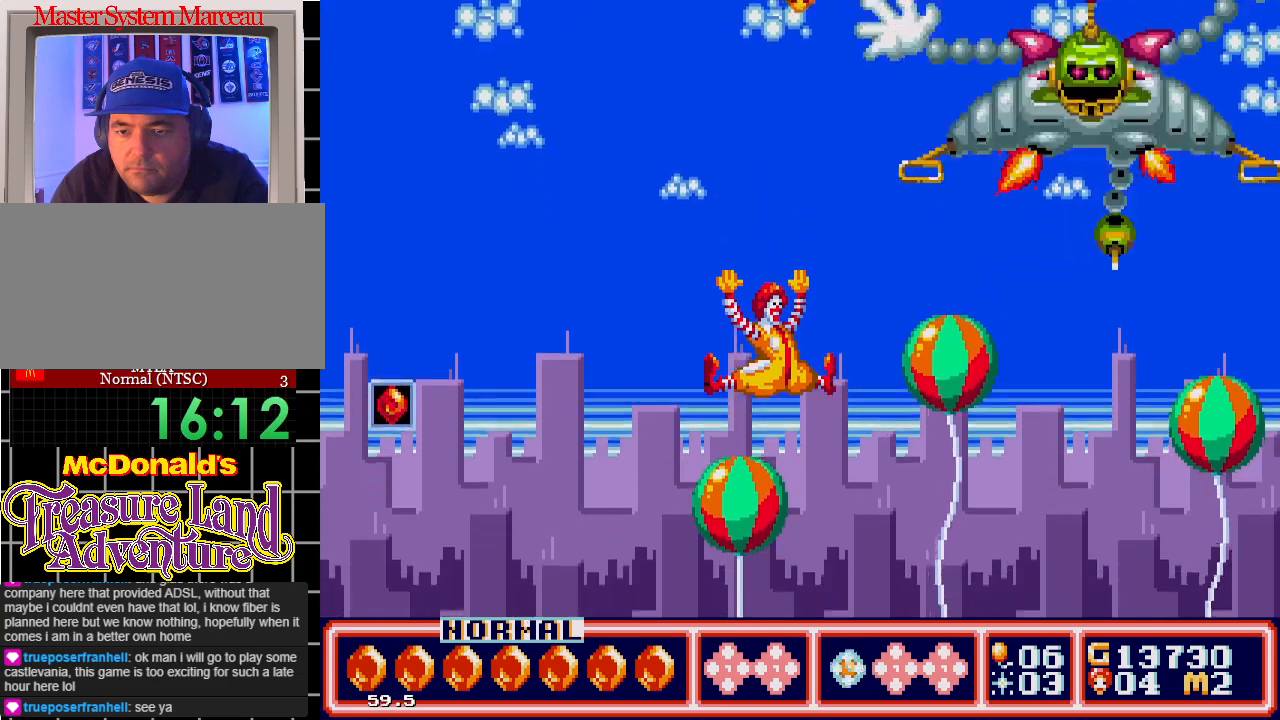
{"buttons": ["B", "C"], "events": [[133, "C", "down"], [417, "B", "down"]]}
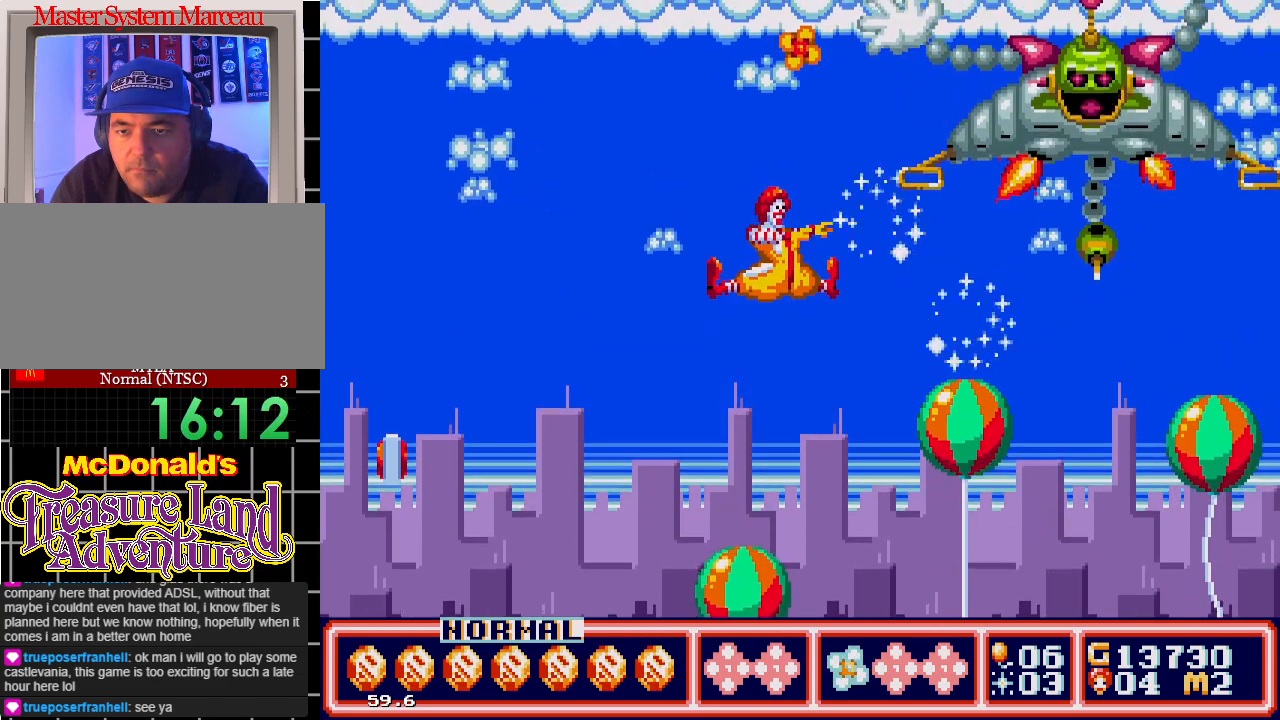
{"buttons": [], "events": [[50, "B", "up"], [67, "C", "up"], [83, "B", "down"], [183, "B", "up"]]}